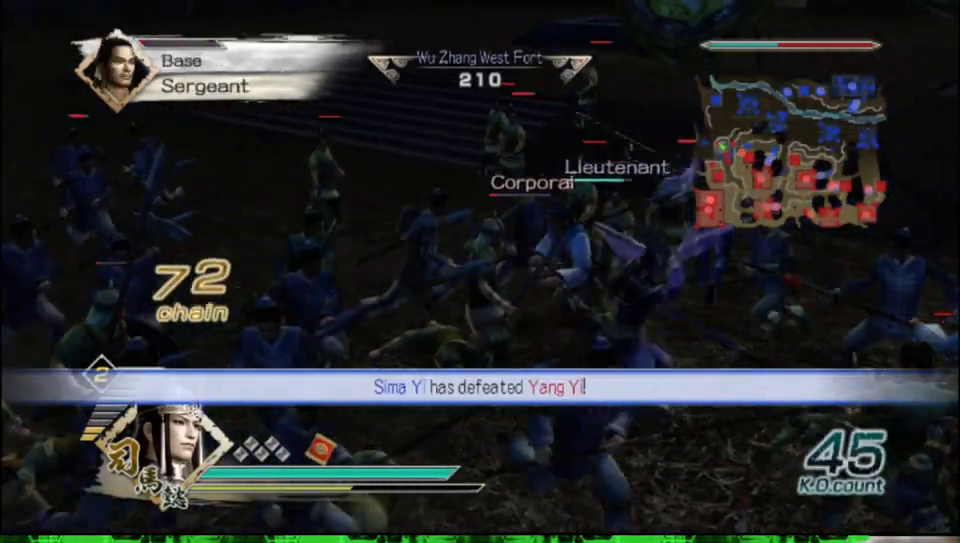
Gameplay with a controller (Xbox layout); each line is a JSON object with the inputs held at the frame after it. "events" lists button and stick changes between this image and that frame as [ms after this image, input, new state], when the widget could be followed in between.
{"buttons": ["X"], "left_stick": "left", "right_stick": "center"}
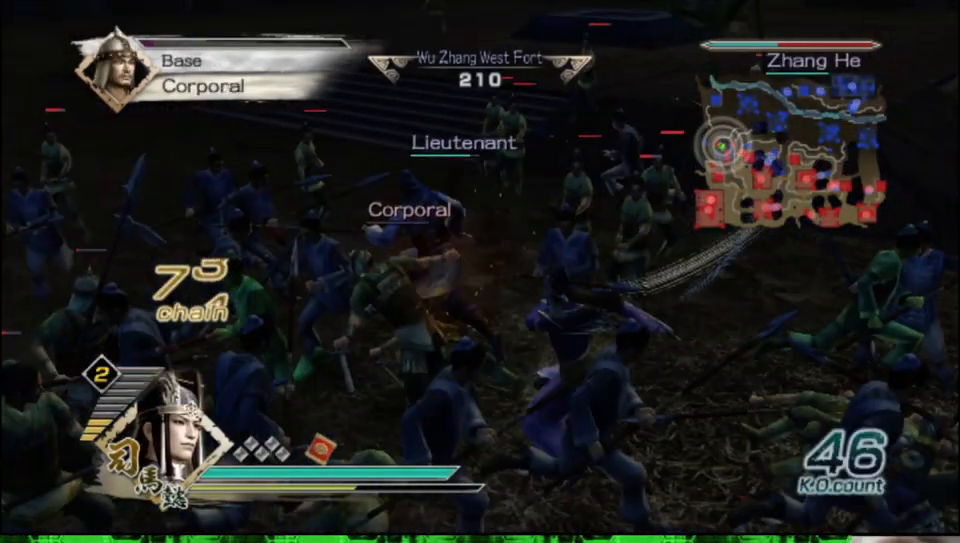
{"buttons": [], "left_stick": "center", "right_stick": "center"}
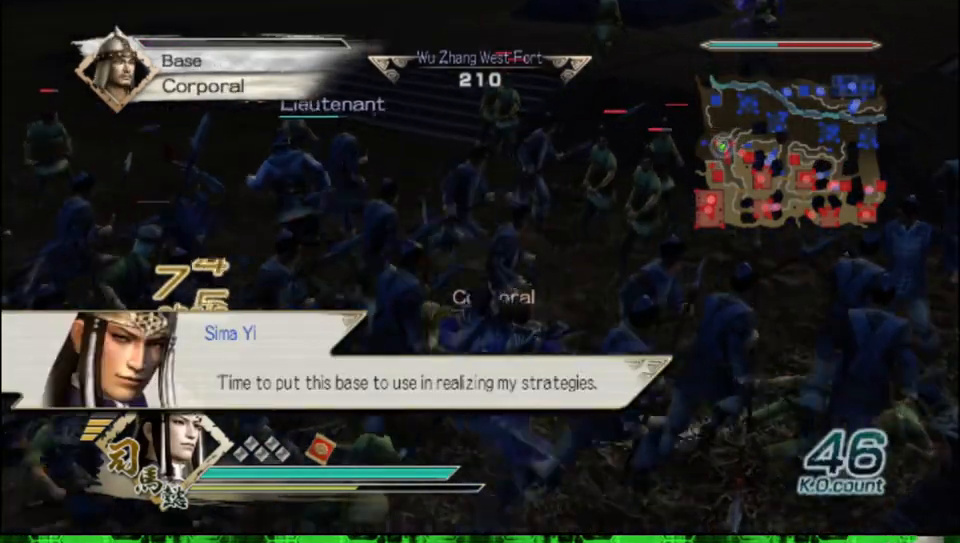
{"buttons": [], "left_stick": "center", "right_stick": "right", "events": [[17, "right_stick", "right"]]}
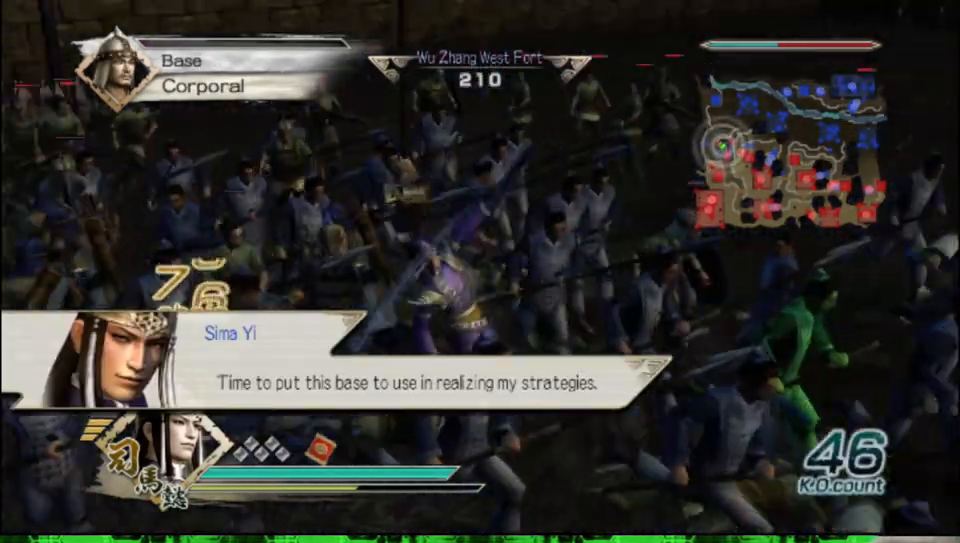
{"buttons": [], "left_stick": "up", "right_stick": "center", "events": [[250, "left_stick", "up-left"], [350, "right_stick", "center"], [433, "left_stick", "up"]]}
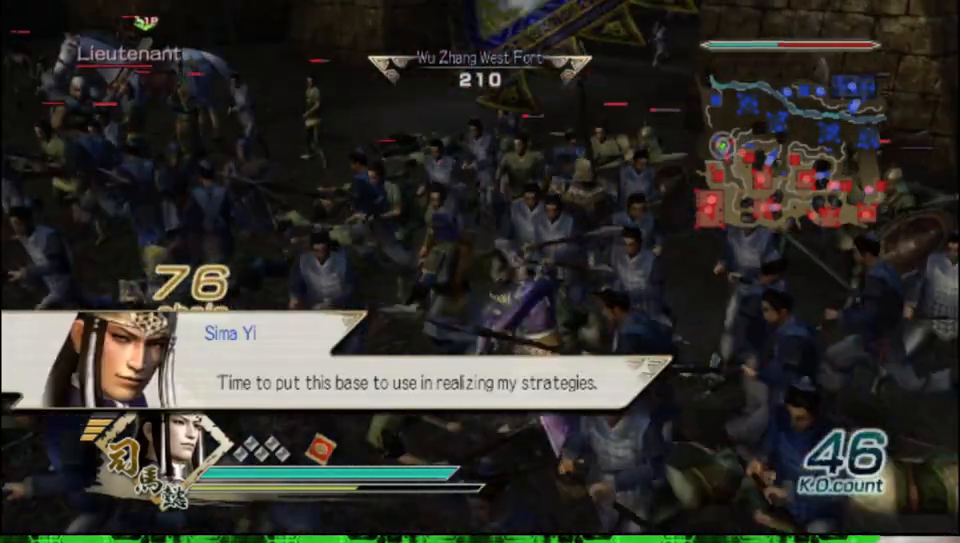
{"buttons": [], "left_stick": "up-left", "right_stick": "center", "events": [[217, "left_stick", "up-left"]]}
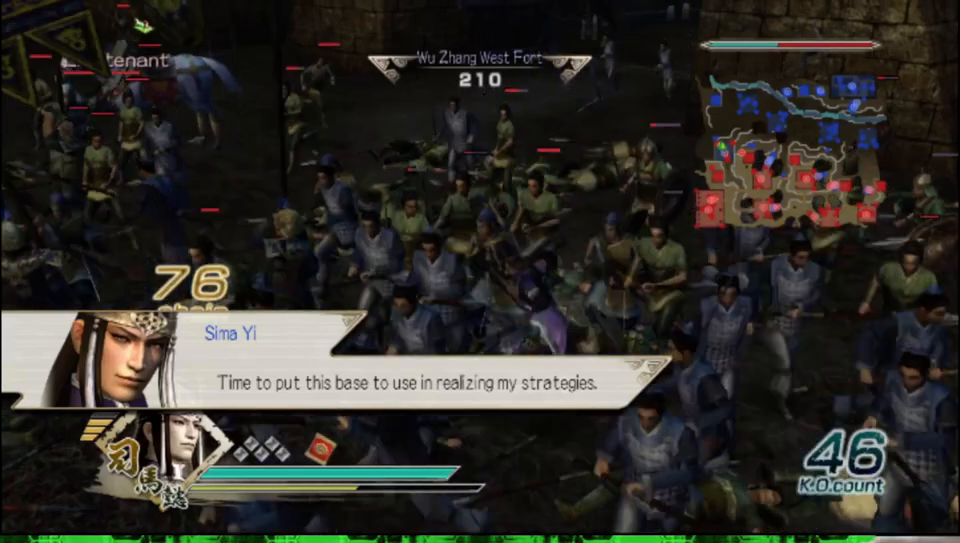
{"buttons": [], "left_stick": "up-left", "right_stick": "center", "events": []}
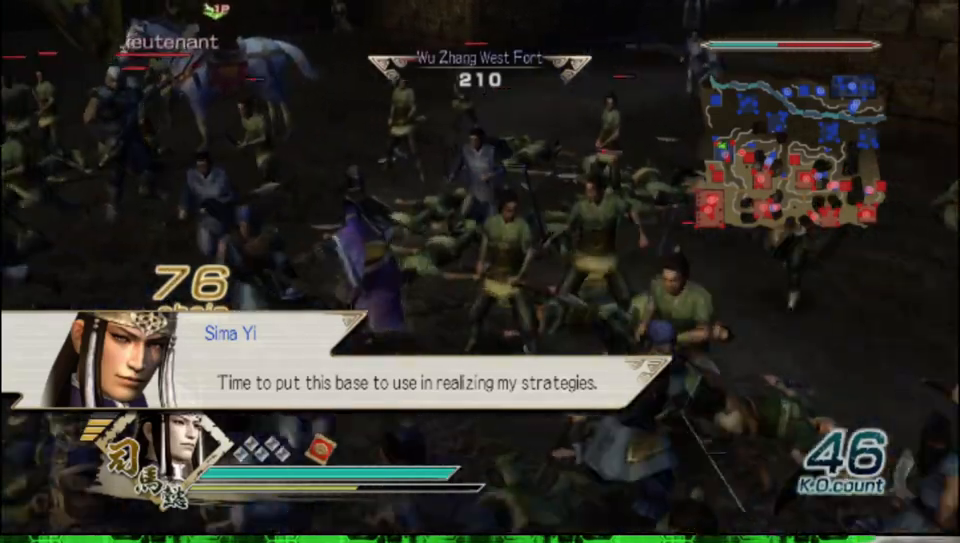
{"buttons": [], "left_stick": "up", "right_stick": "center", "events": [[100, "left_stick", "up"]]}
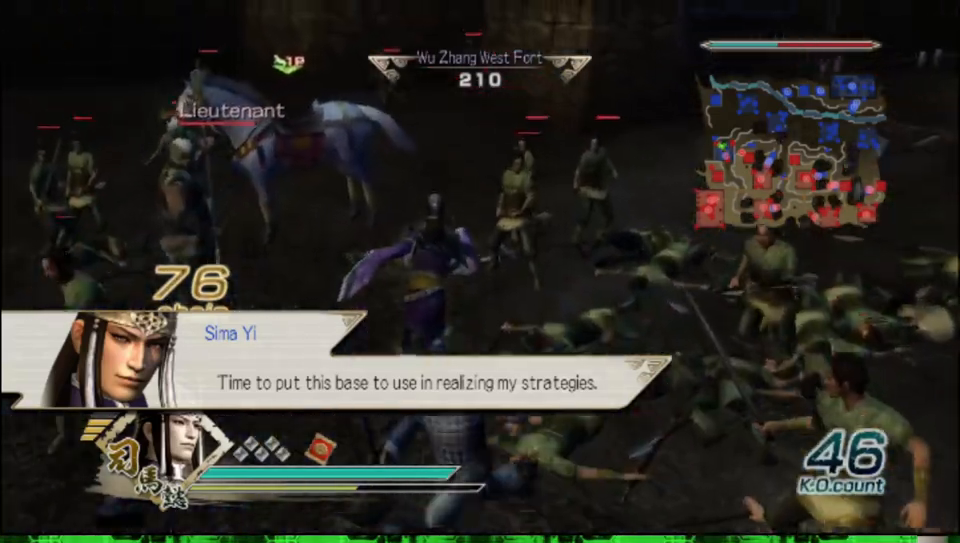
{"buttons": [], "left_stick": "up", "right_stick": "center", "events": []}
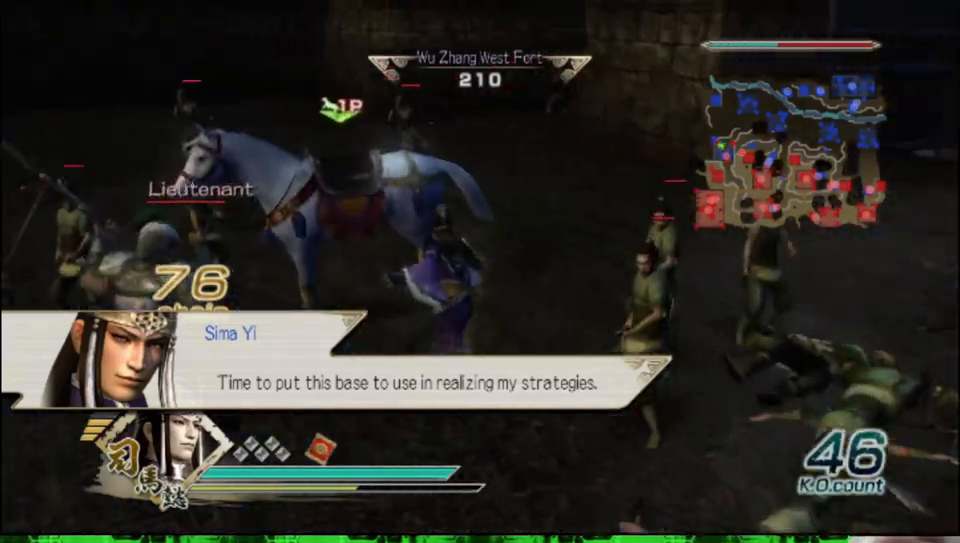
{"buttons": [], "left_stick": "center", "right_stick": "center", "events": [[183, "left_stick", "center"], [233, "A", "down"], [350, "A", "up"]]}
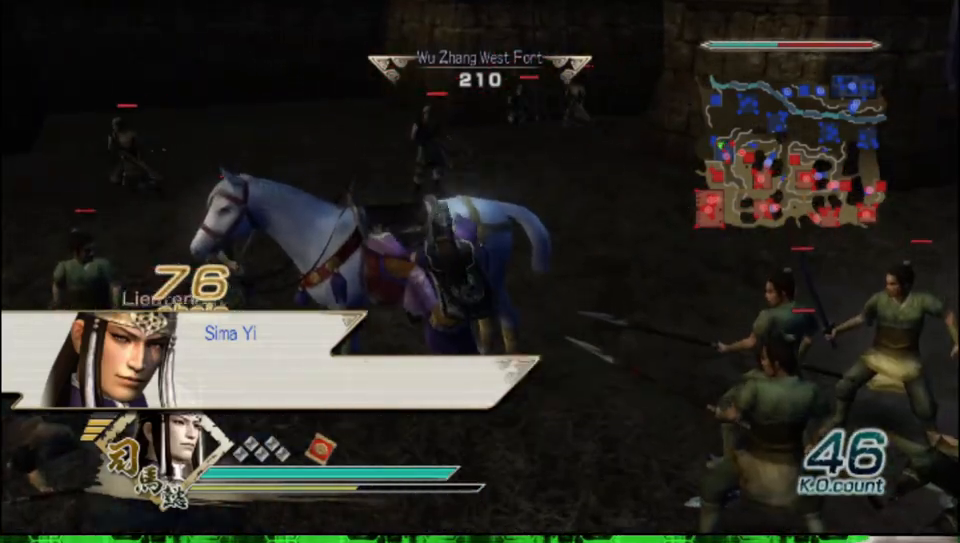
{"buttons": [], "left_stick": "up-left", "right_stick": "right", "events": [[83, "left_stick", "up-left"], [100, "right_stick", "right"]]}
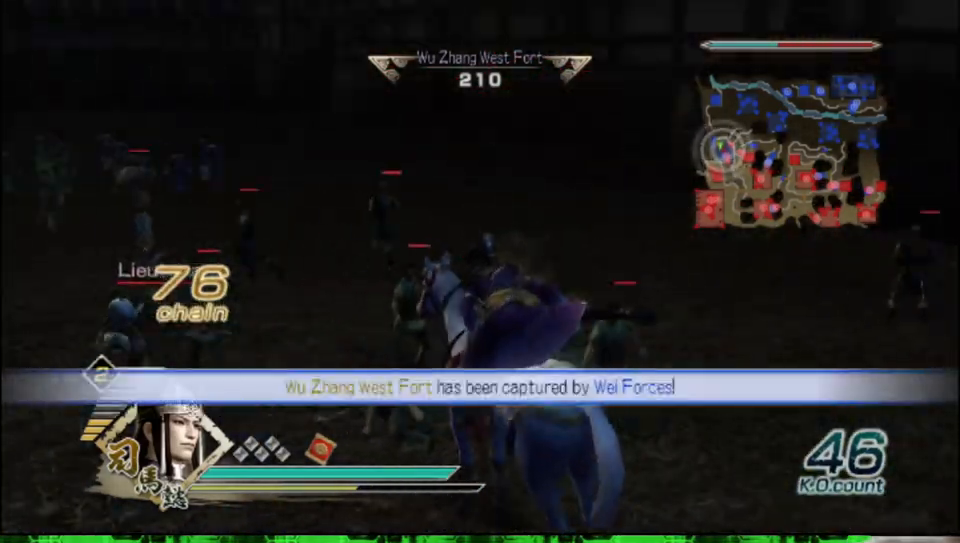
{"buttons": [], "left_stick": "up", "right_stick": "center", "events": [[83, "left_stick", "up"], [133, "right_stick", "center"]]}
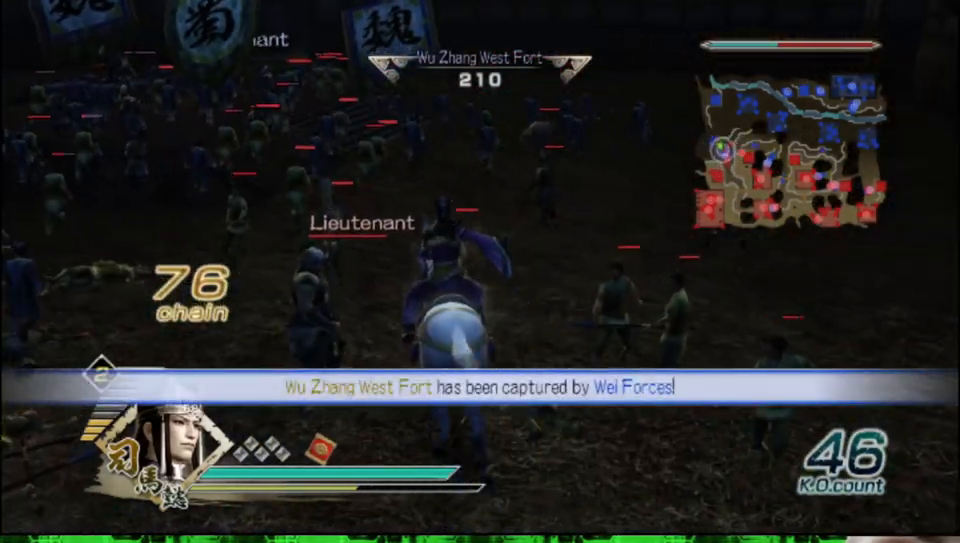
{"buttons": [], "left_stick": "up", "right_stick": "center", "events": []}
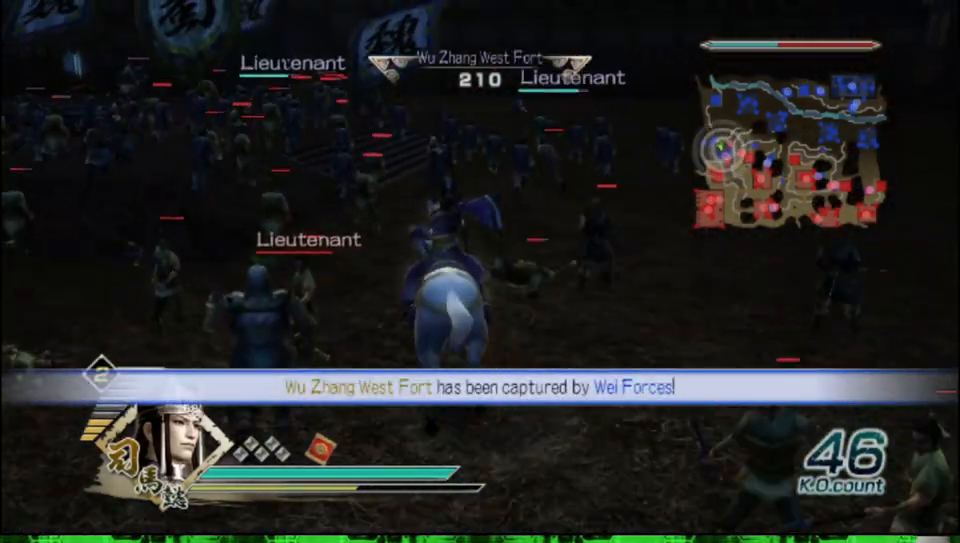
{"buttons": [], "left_stick": "up", "right_stick": "center", "events": []}
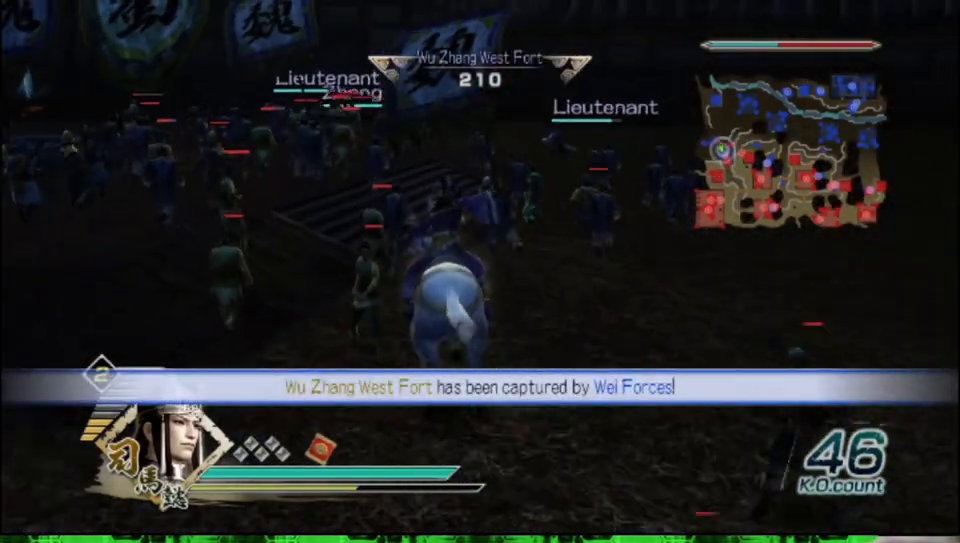
{"buttons": [], "left_stick": "up", "right_stick": "center", "events": []}
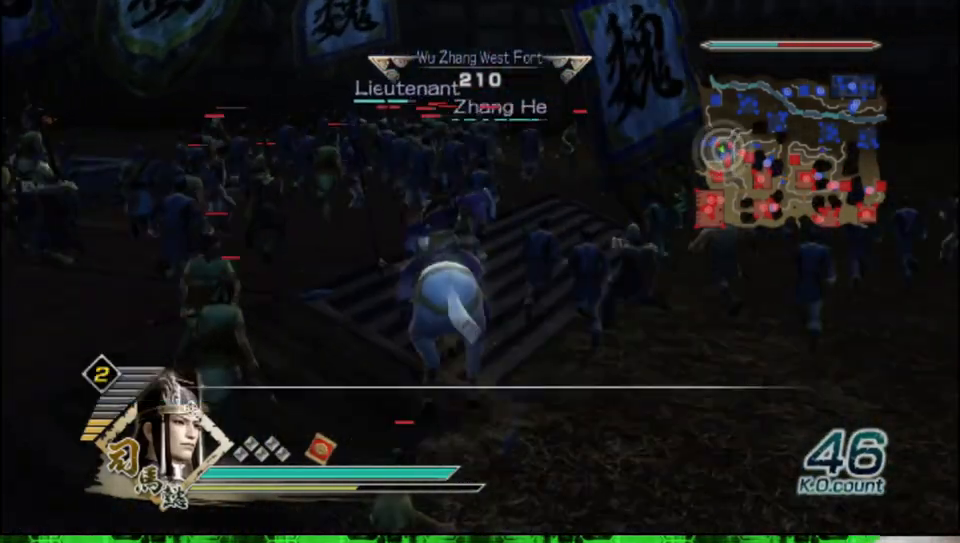
{"buttons": [], "left_stick": "up", "right_stick": "center", "events": []}
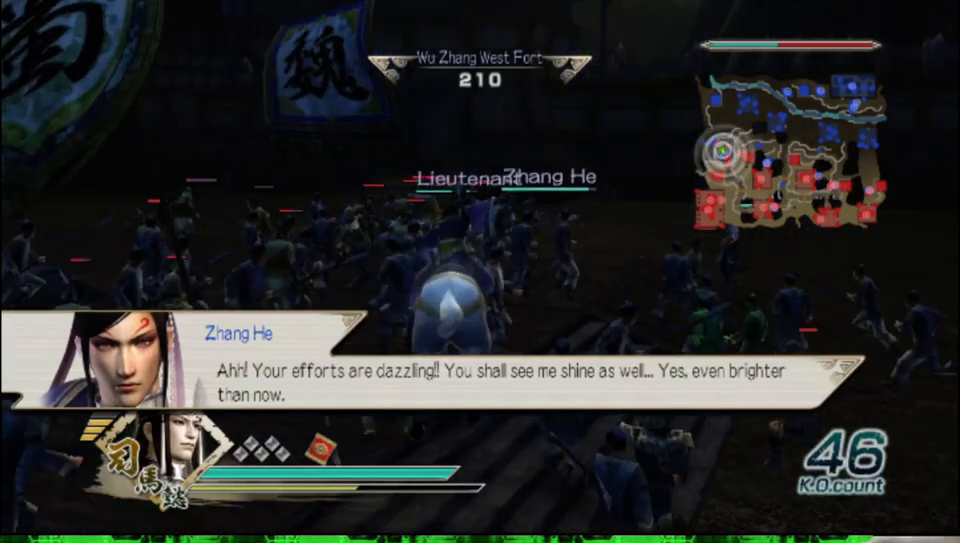
{"buttons": [], "left_stick": "up", "right_stick": "left", "events": [[400, "right_stick", "left"]]}
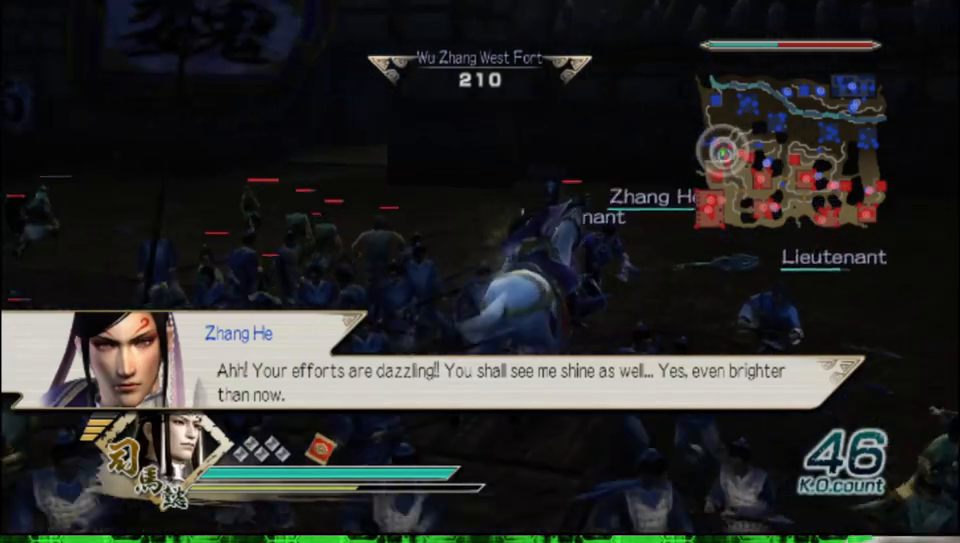
{"buttons": [], "left_stick": "up-left", "right_stick": "center", "events": [[17, "right_stick", "center"], [100, "left_stick", "up-left"]]}
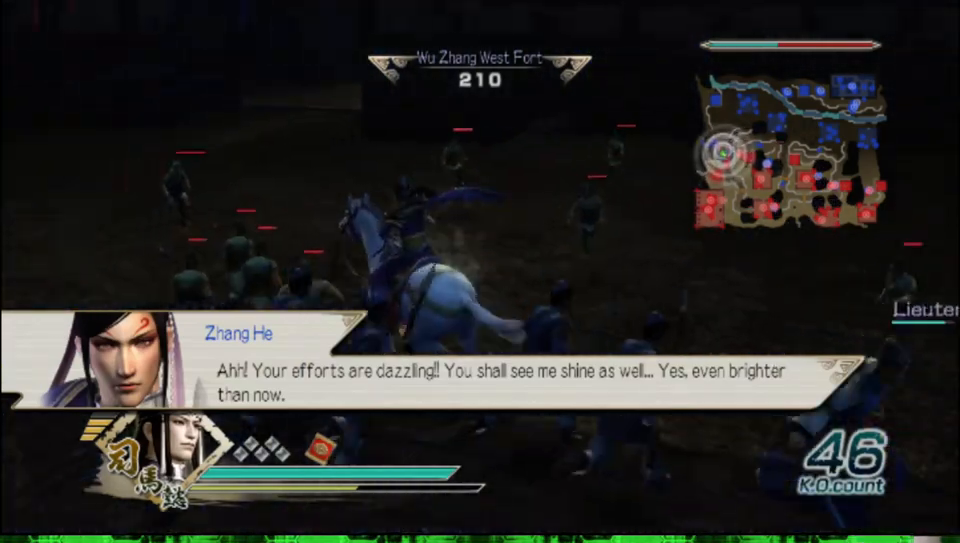
{"buttons": [], "left_stick": "up", "right_stick": "center", "events": [[67, "left_stick", "up"]]}
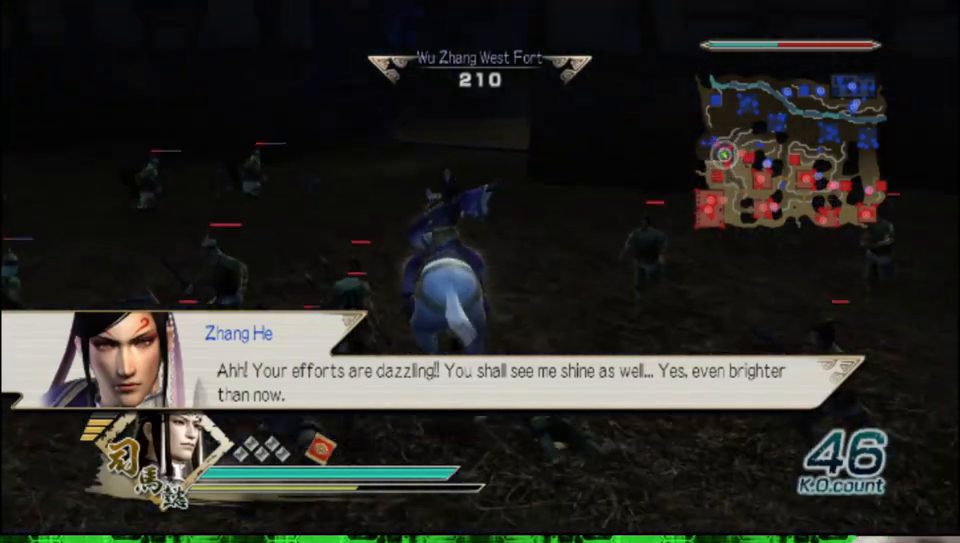
{"buttons": [], "left_stick": "up", "right_stick": "center", "events": []}
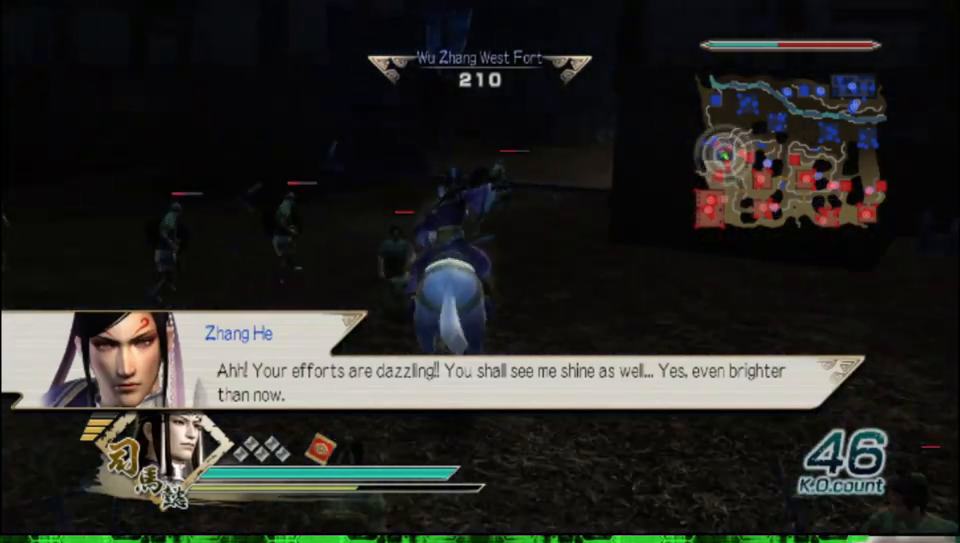
{"buttons": [], "left_stick": "up", "right_stick": "center", "events": []}
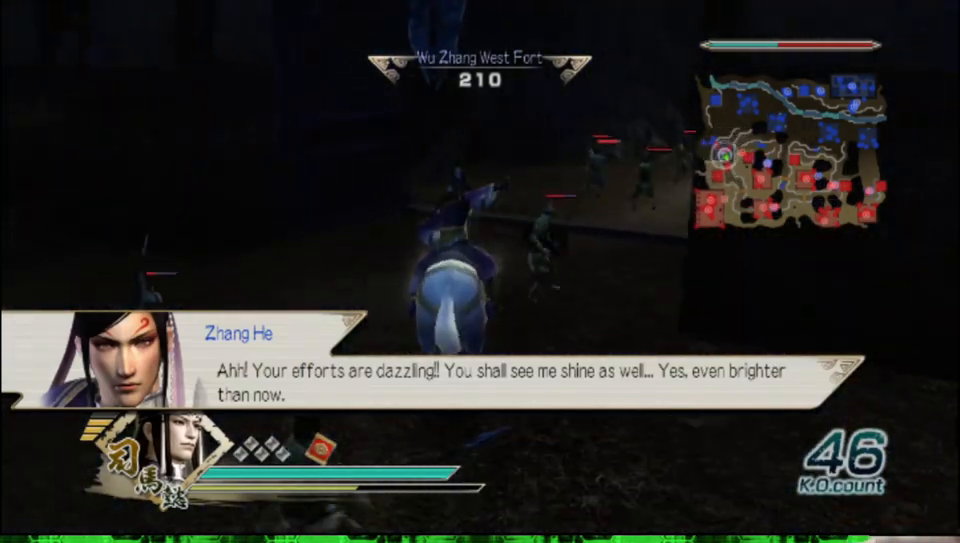
{"buttons": [], "left_stick": "up", "right_stick": "center", "events": []}
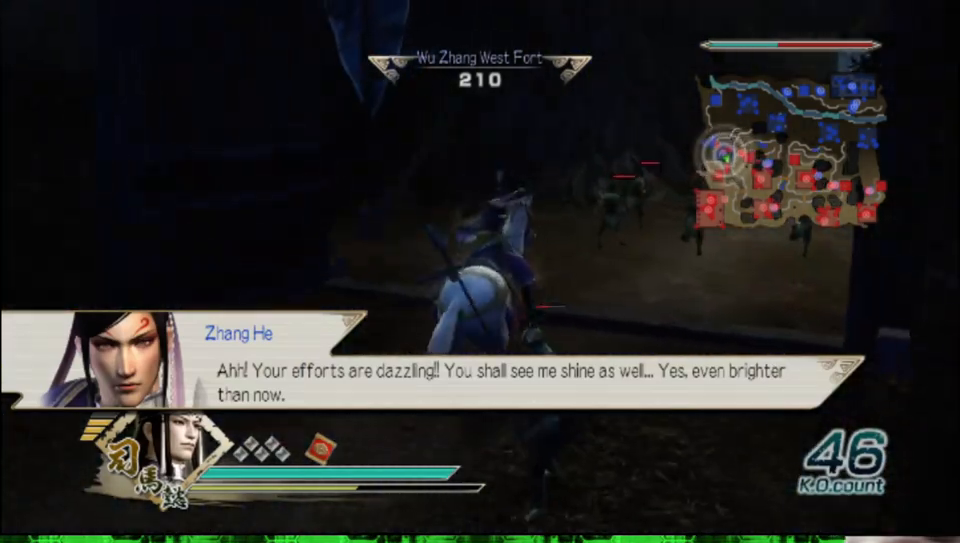
{"buttons": [], "left_stick": "up", "right_stick": "center", "events": []}
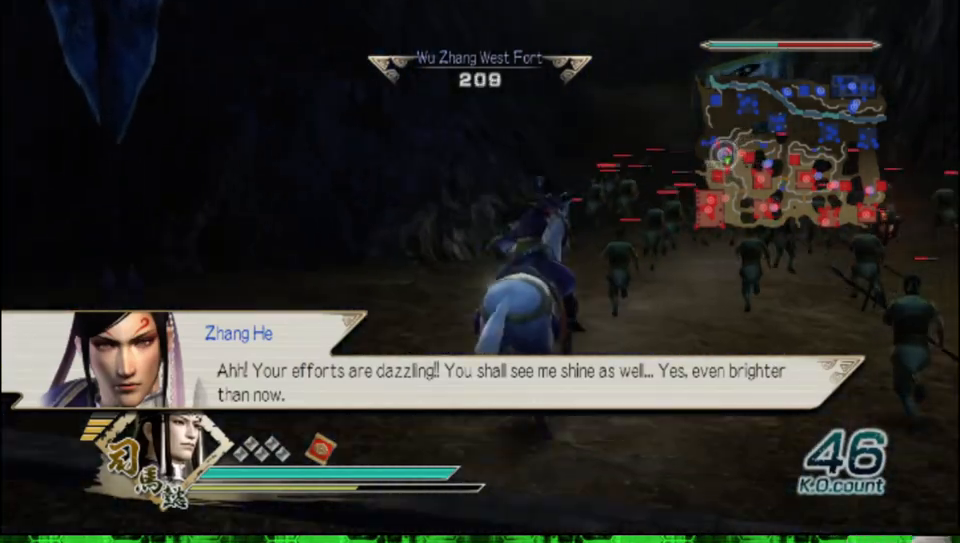
{"buttons": [], "left_stick": "up", "right_stick": "center", "events": []}
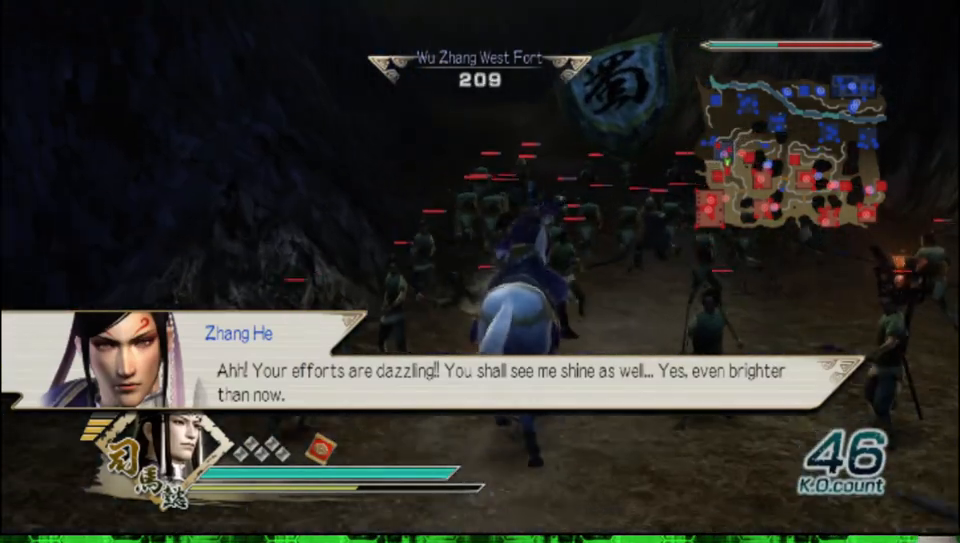
{"buttons": ["X"], "left_stick": "up", "right_stick": "center"}
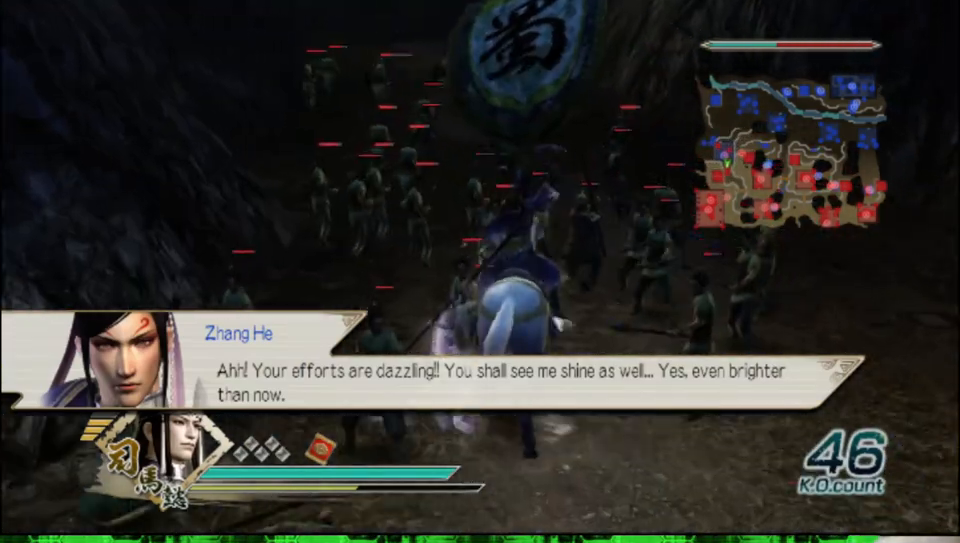
{"buttons": ["X"], "left_stick": "up", "right_stick": "center", "events": []}
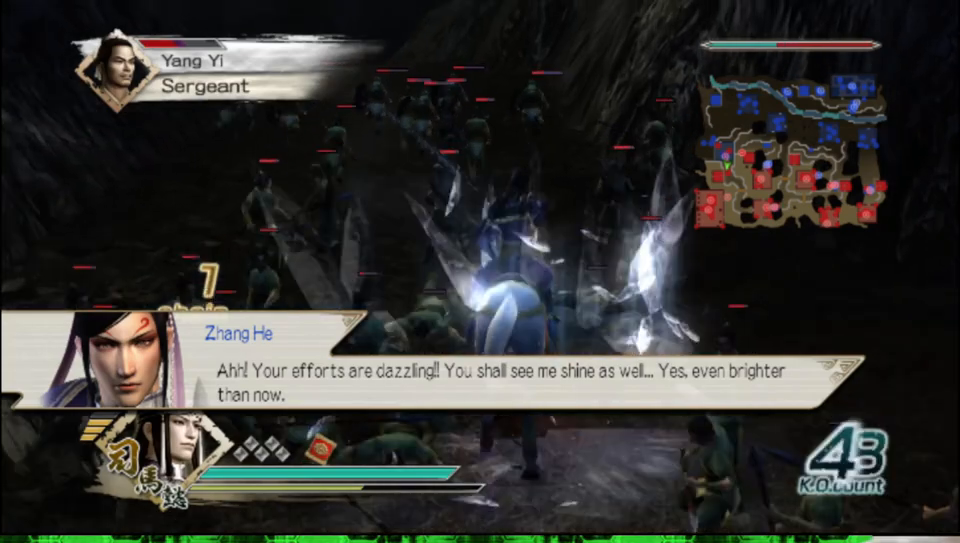
{"buttons": [], "left_stick": "up", "right_stick": "center"}
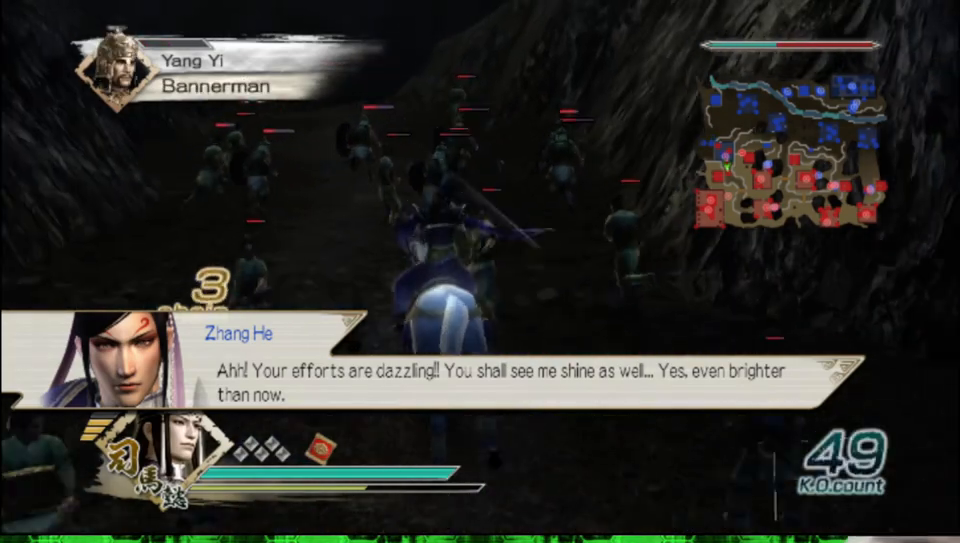
{"buttons": ["X"], "left_stick": "up", "right_stick": "center"}
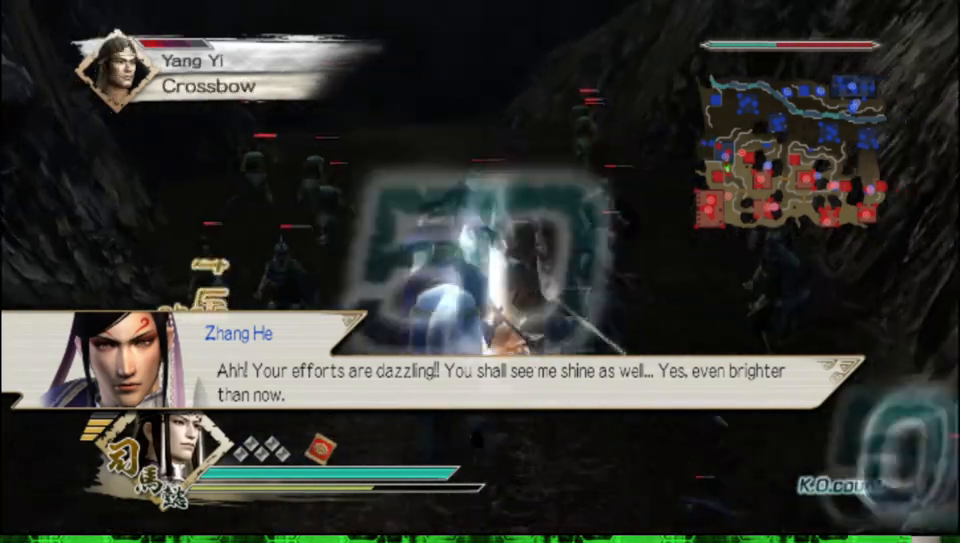
{"buttons": [], "left_stick": "up", "right_stick": "center"}
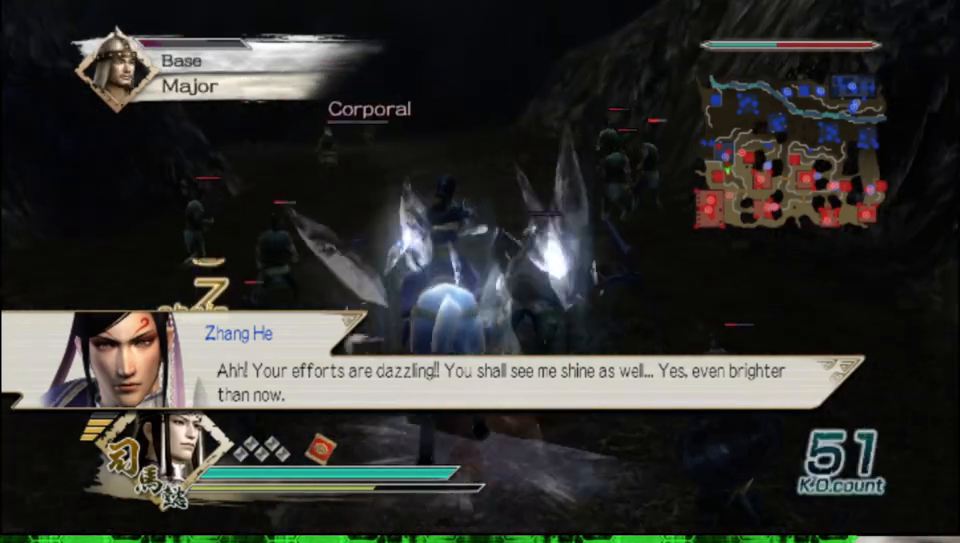
{"buttons": ["X"], "left_stick": "up", "right_stick": "center"}
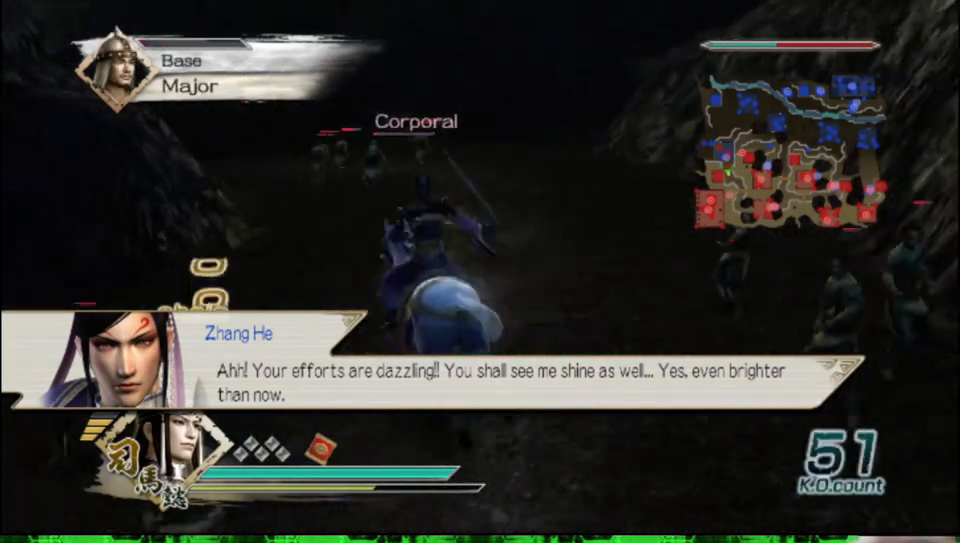
{"buttons": [], "left_stick": "up", "right_stick": "center"}